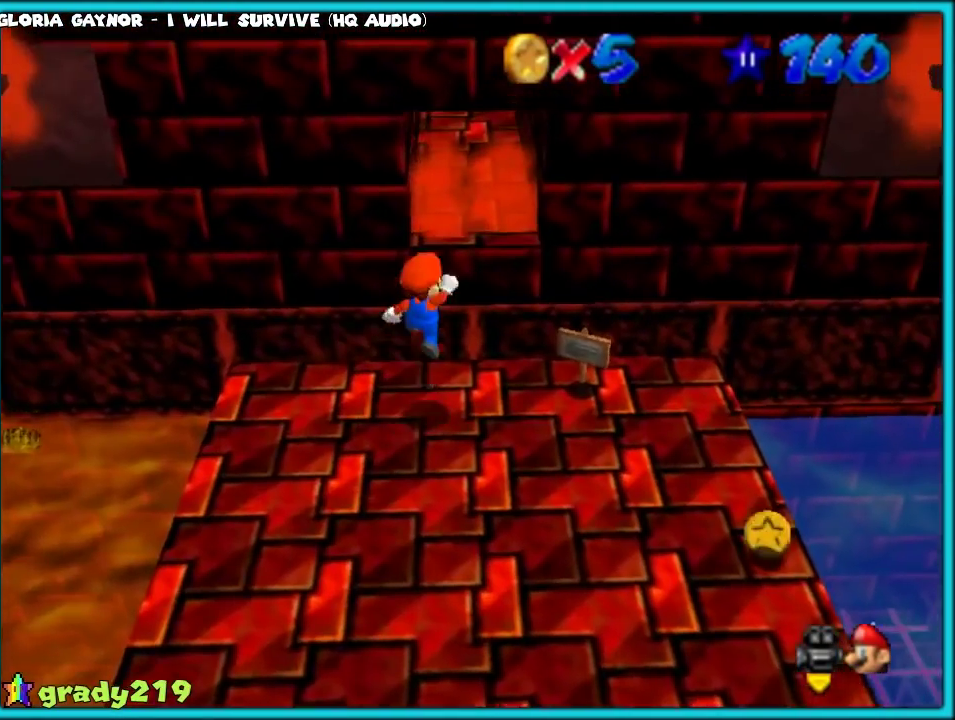
Gameplay with a controller (Nintendo layout); each line is a JSON object with the inputs held at the frame after it. "events" lists button and stick changes between this image and that frame as [ms after this image, input, new state], when the widget could be followed in between. Not read: L3 R2 R3.
{"buttons": [], "left_stick": "center", "events": [[67, "left_stick", "up"], [133, "A", "up"], [133, "left_stick", "center"], [300, "C_UP", "down"], [417, "C_UP", "up"]]}
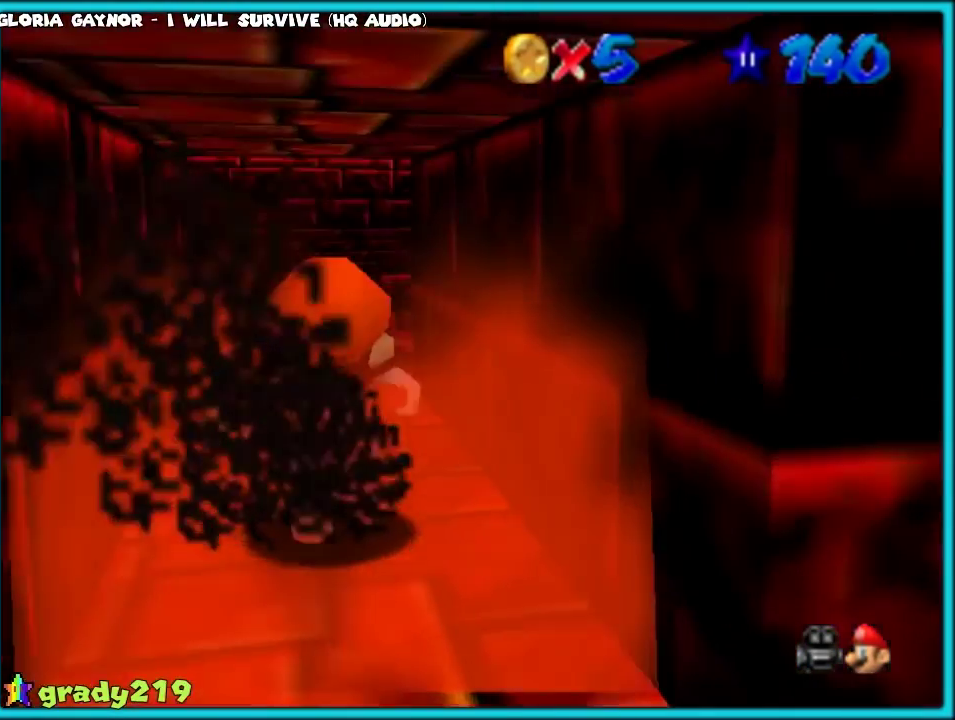
{"buttons": [], "left_stick": "up-right", "events": [[17, "left_stick", "up-right"], [133, "left_stick", "right"], [350, "left_stick", "up-right"]]}
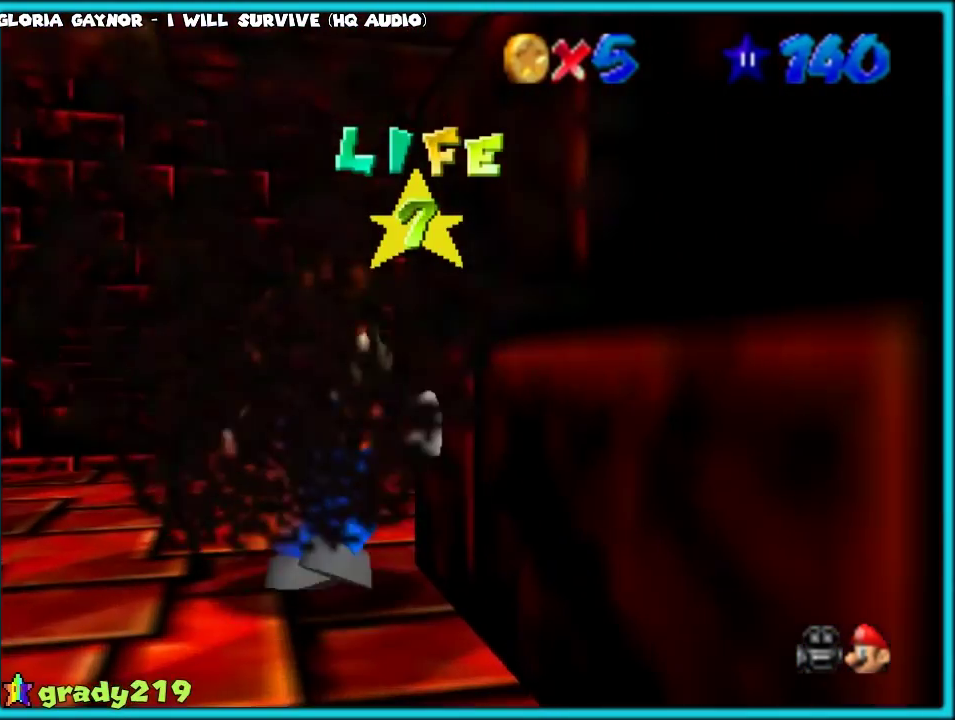
{"buttons": [], "left_stick": "right", "events": [[33, "left_stick", "right"], [233, "left_stick", "down-right"], [467, "left_stick", "right"]]}
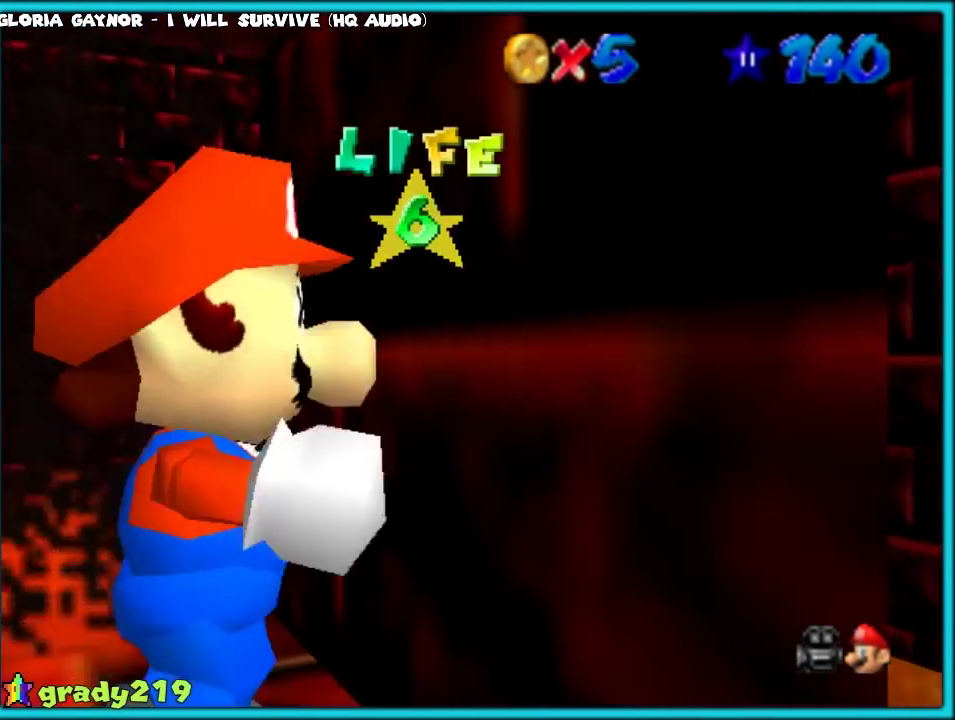
{"buttons": [], "left_stick": "down-right", "events": [[33, "left_stick", "up-right"], [167, "left_stick", "right"], [183, "A", "down"], [267, "A", "up"], [367, "left_stick", "up"], [417, "left_stick", "down-right"]]}
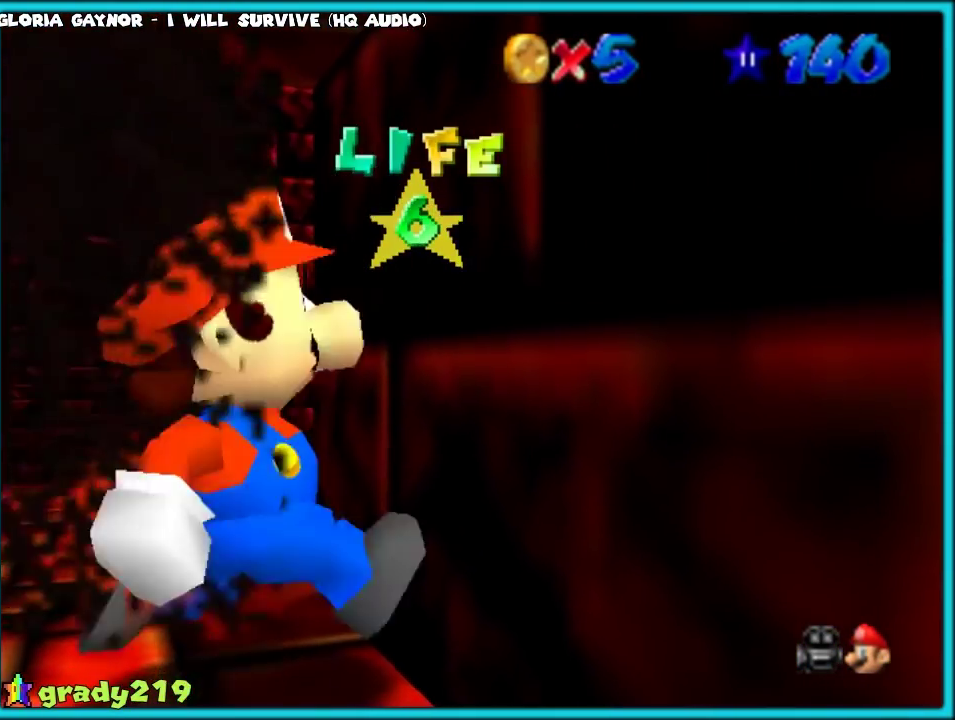
{"buttons": [], "left_stick": "up", "events": [[67, "A", "down"], [67, "left_stick", "right"], [133, "left_stick", "up-right"], [217, "A", "up"], [217, "left_stick", "center"], [417, "left_stick", "up"]]}
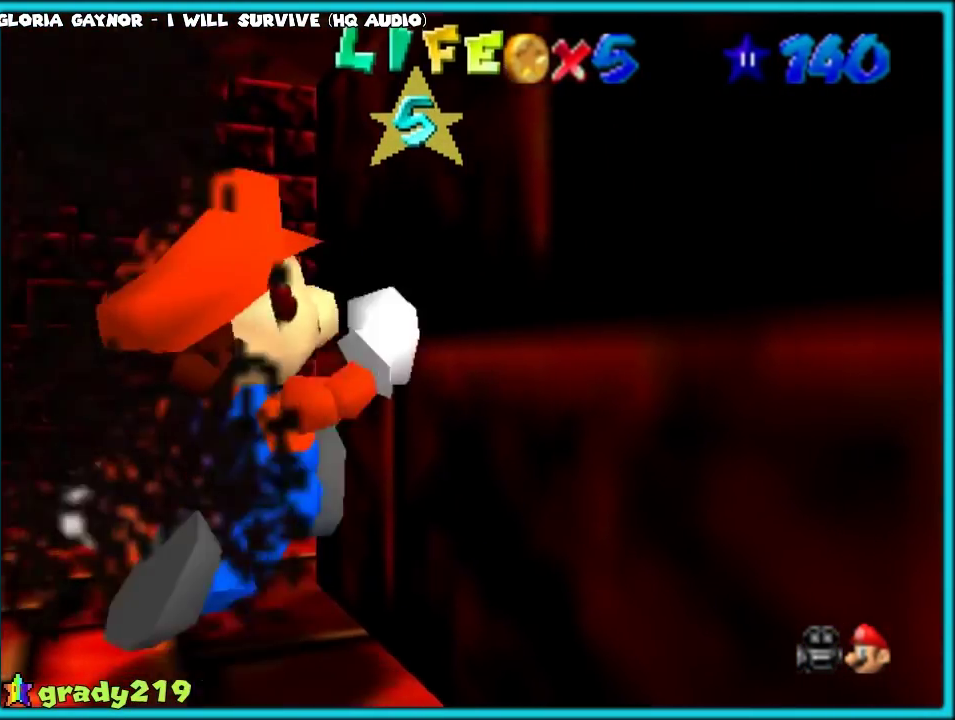
{"buttons": [], "left_stick": "center", "events": [[167, "left_stick", "up-left"], [233, "left_stick", "center"]]}
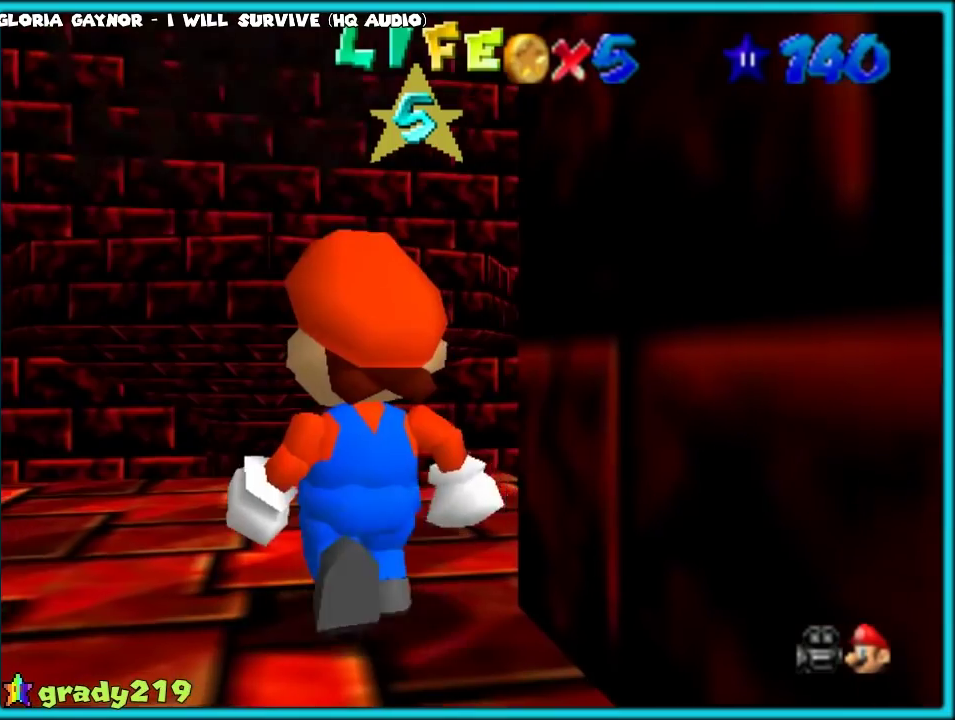
{"buttons": [], "left_stick": "up", "events": [[50, "left_stick", "up"], [133, "B", "down"], [133, "A", "down"], [200, "left_stick", "left"], [267, "B", "up"], [267, "A", "up"], [350, "left_stick", "center"], [433, "left_stick", "up"]]}
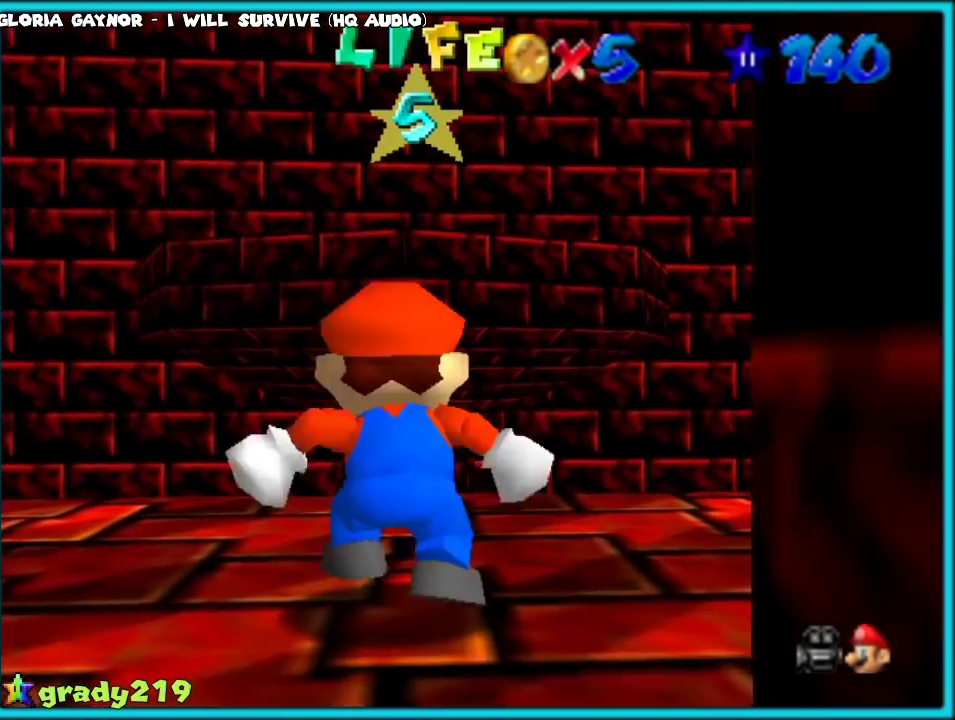
{"buttons": [], "left_stick": "up", "events": [[67, "A", "down"], [100, "A", "up"], [267, "left_stick", "left"], [417, "left_stick", "up"]]}
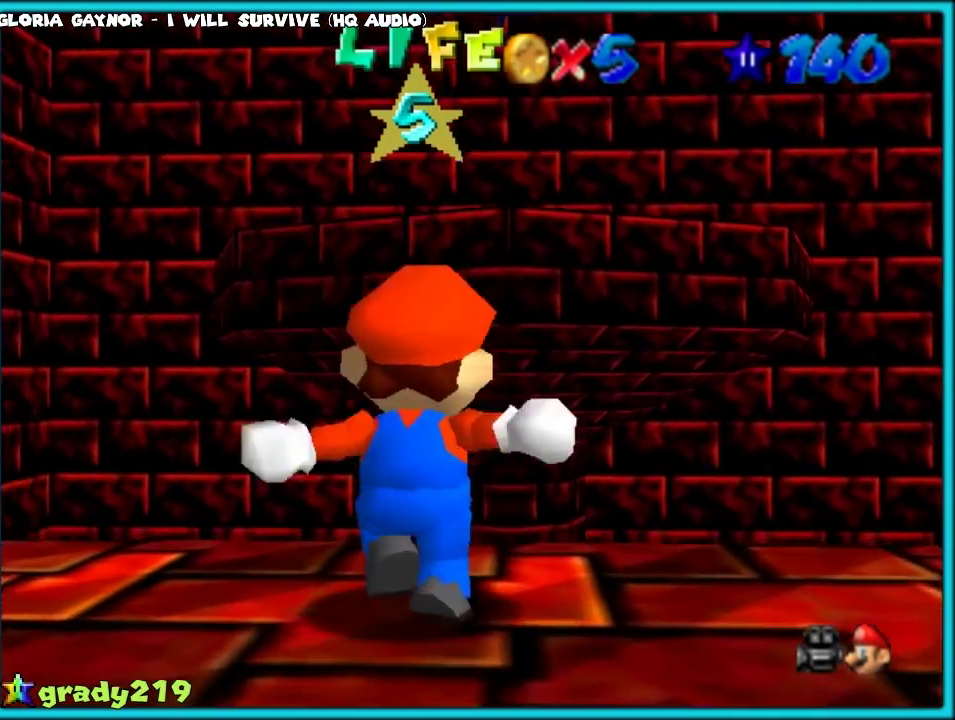
{"buttons": ["A"], "left_stick": "up", "events": [[67, "A", "down"]]}
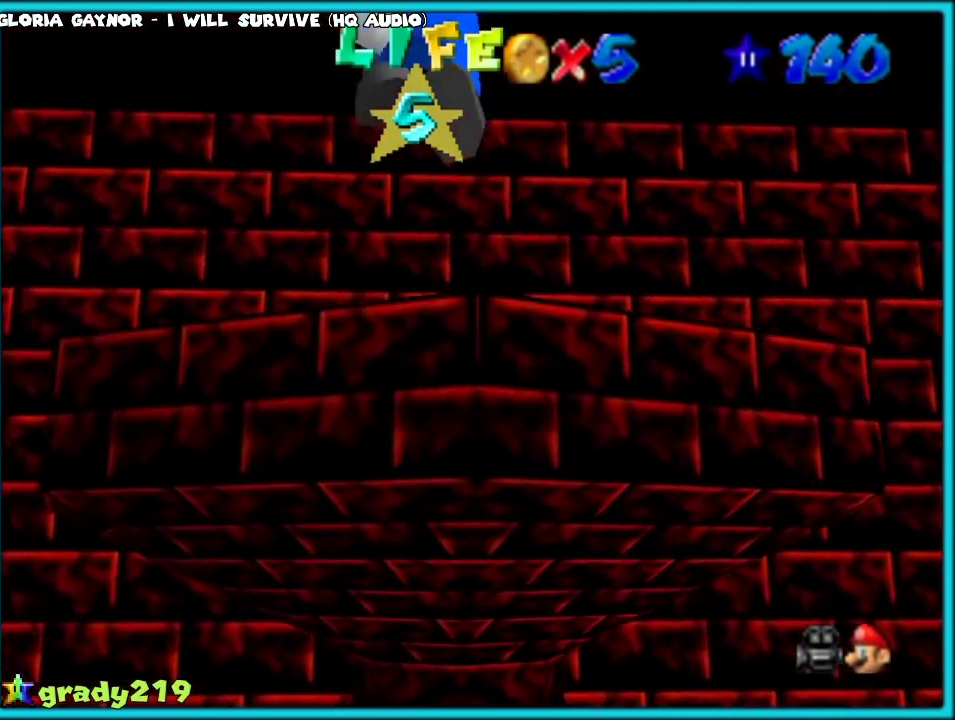
{"buttons": [], "left_stick": "up", "events": [[67, "left_stick", "down"], [117, "A", "up"], [183, "B", "down"], [267, "B", "up"], [267, "left_stick", "up"]]}
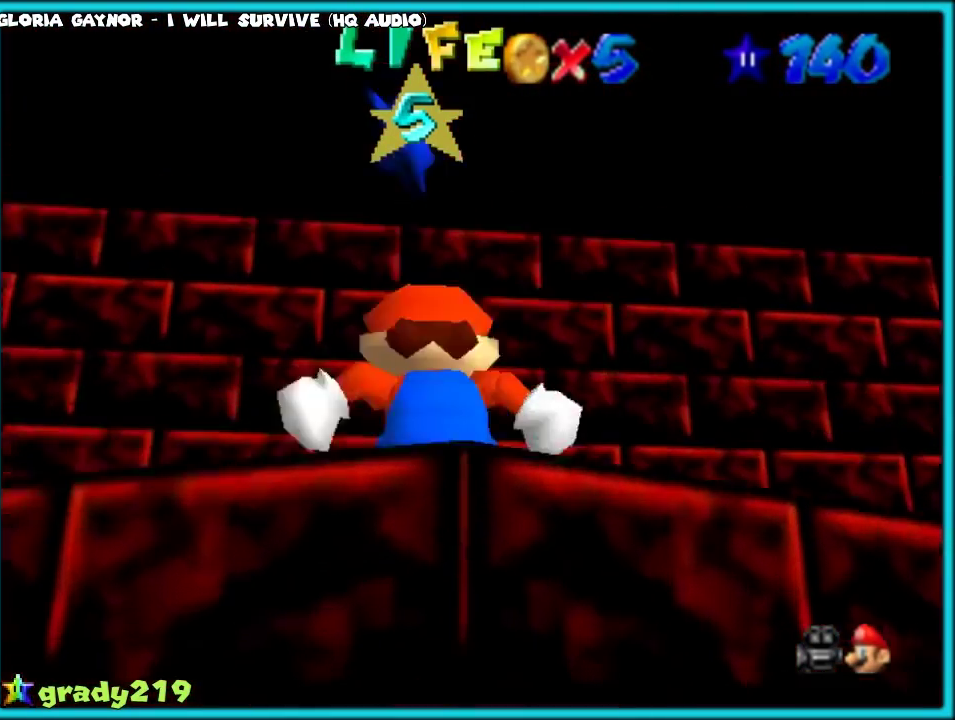
{"buttons": ["Z"], "left_stick": "center", "events": [[50, "A", "down"], [150, "A", "up"], [233, "left_stick", "center"], [250, "C_DOWN", "down"], [300, "left_stick", "up-left"], [383, "C_DOWN", "up"], [433, "Z", "down"], [433, "left_stick", "center"]]}
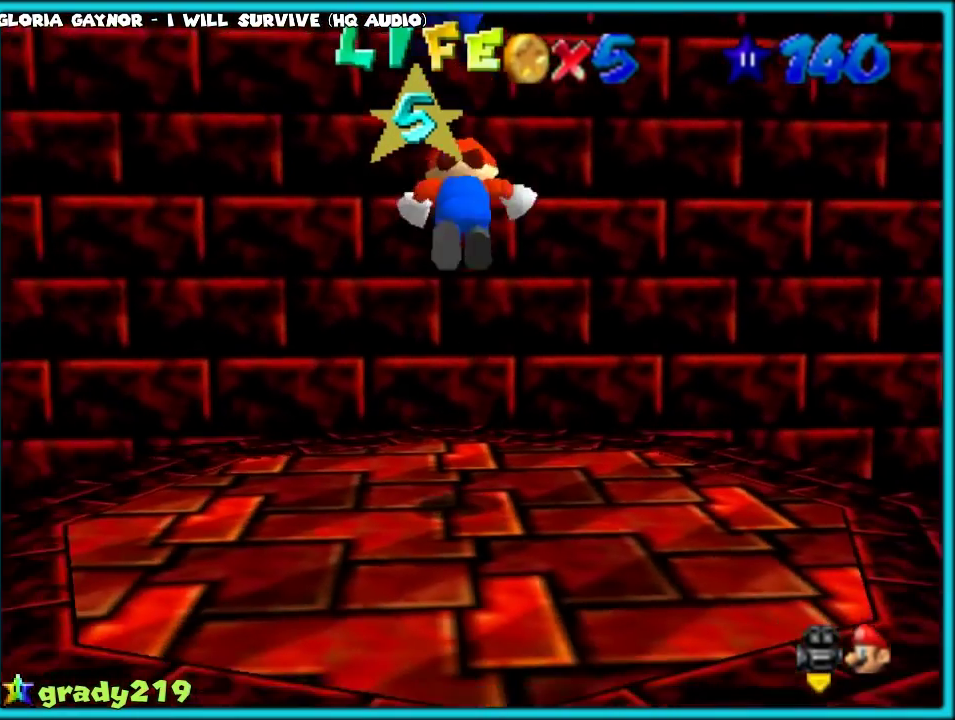
{"buttons": ["R1"], "left_stick": "center", "events": [[50, "Z", "up"], [450, "R1", "down"]]}
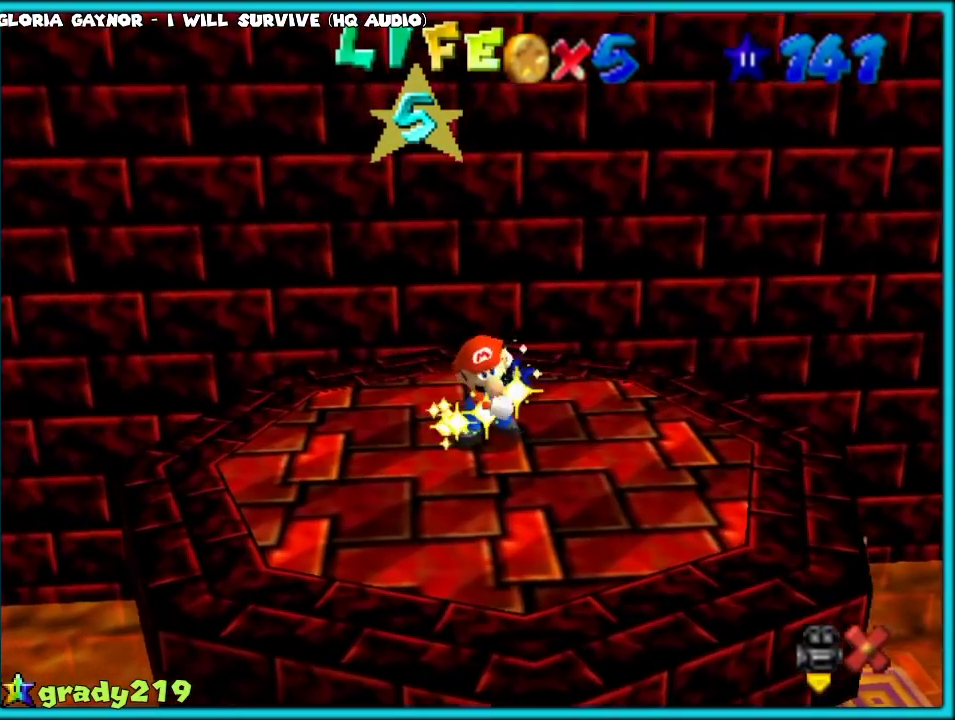
{"buttons": [], "left_stick": "center", "events": [[50, "R1", "up"]]}
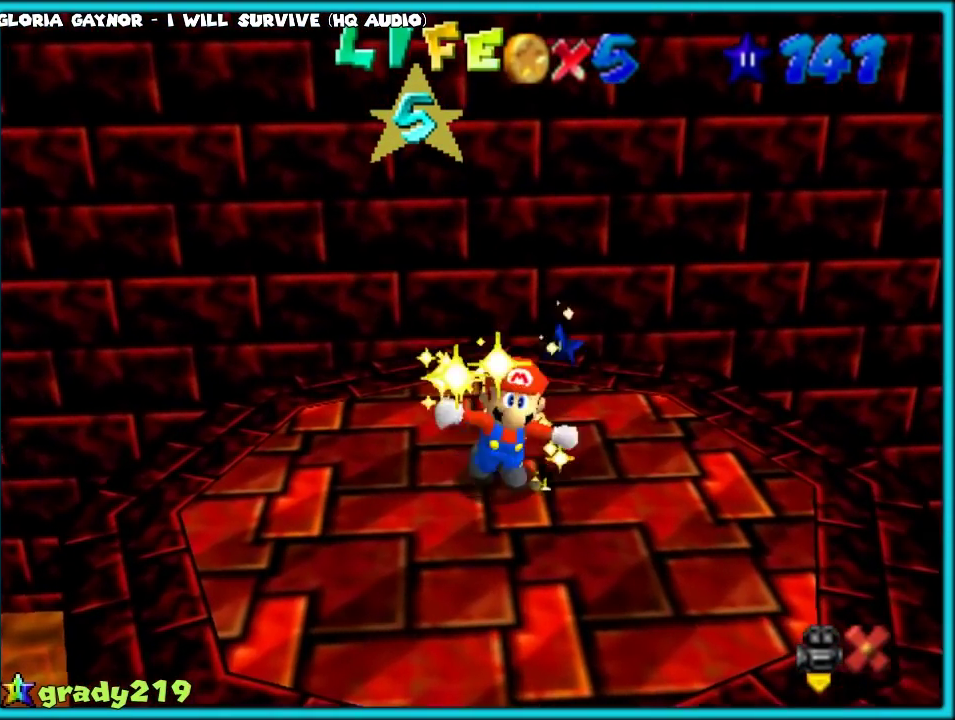
{"buttons": [], "left_stick": "center", "events": []}
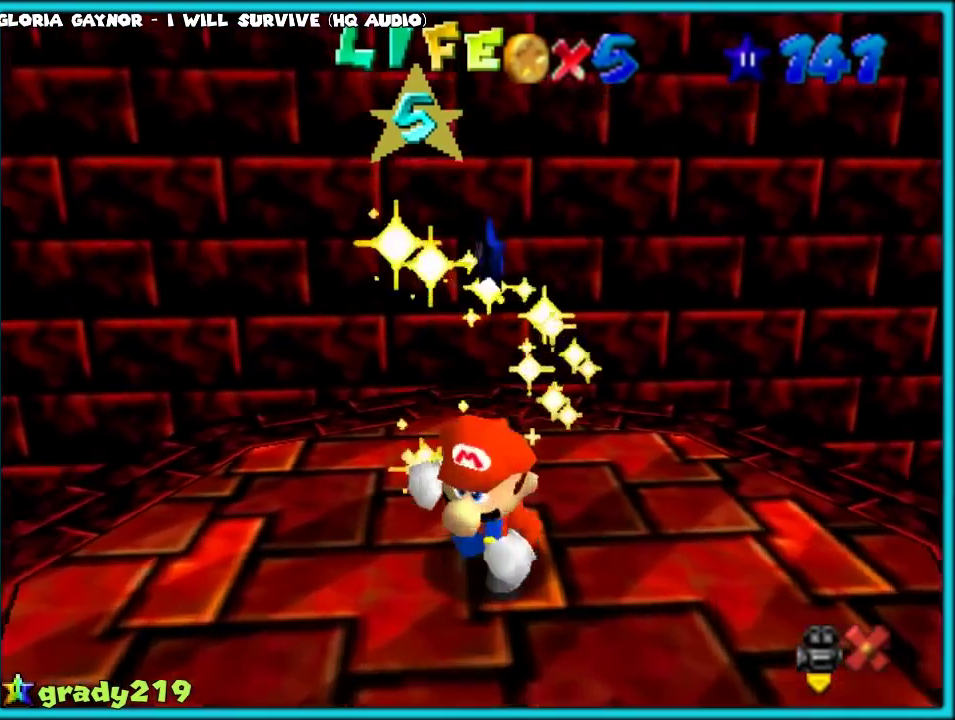
{"buttons": [], "left_stick": "up", "events": [[267, "left_stick", "up-left"], [467, "left_stick", "up"]]}
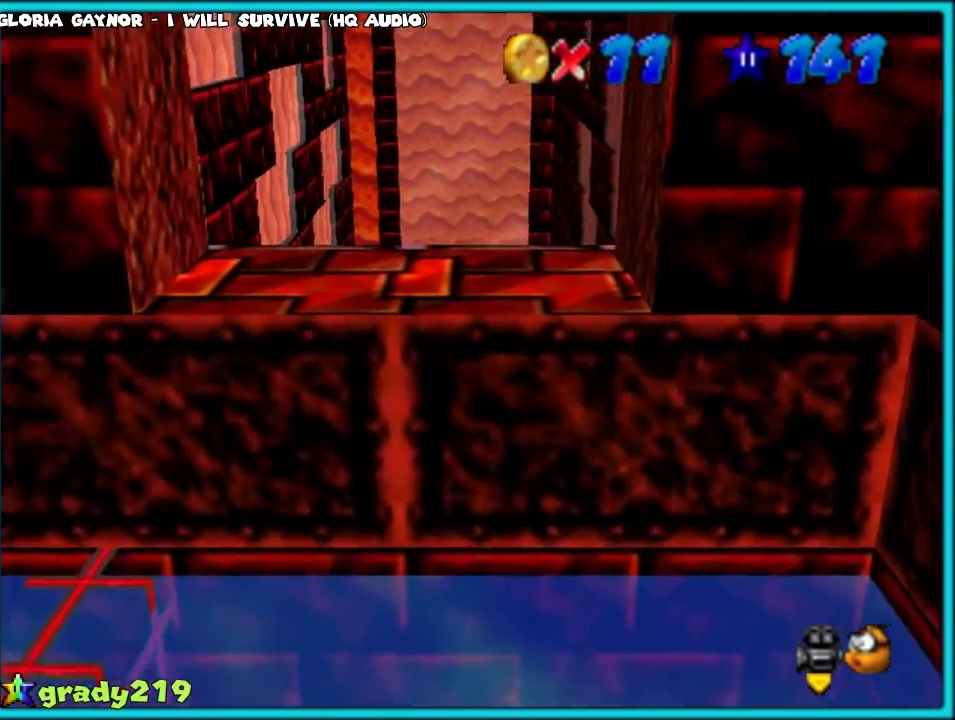
{"buttons": ["A", "R1", "Z"], "left_stick": "up", "events": [[167, "Z", "down"], [200, "A", "down"], [450, "R1", "down"]]}
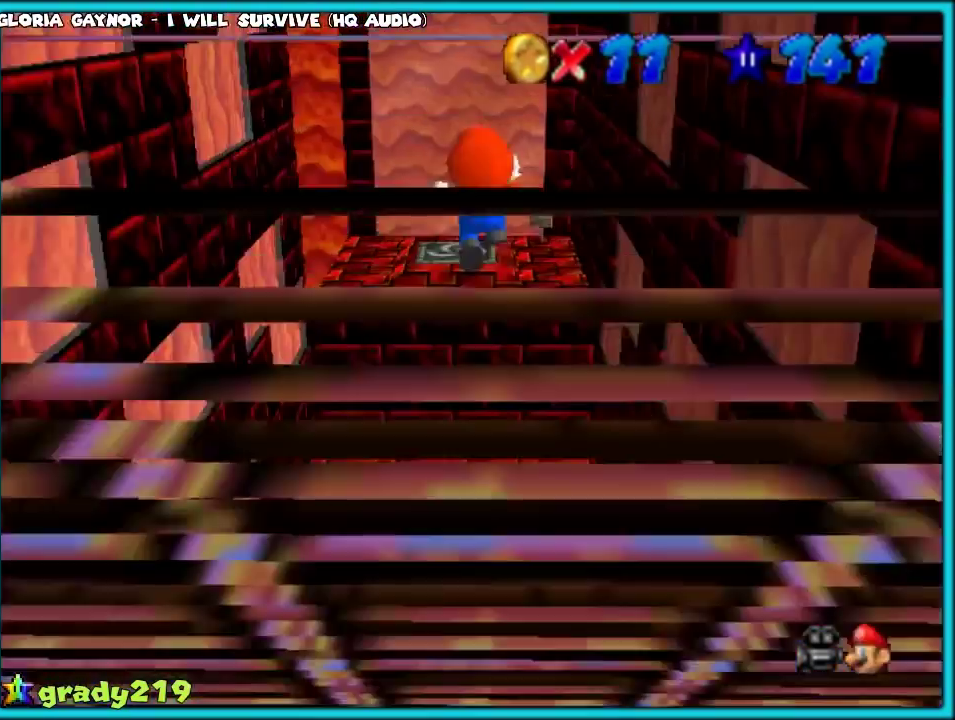
{"buttons": ["A", "Z"], "left_stick": "up", "events": [[50, "R1", "up"]]}
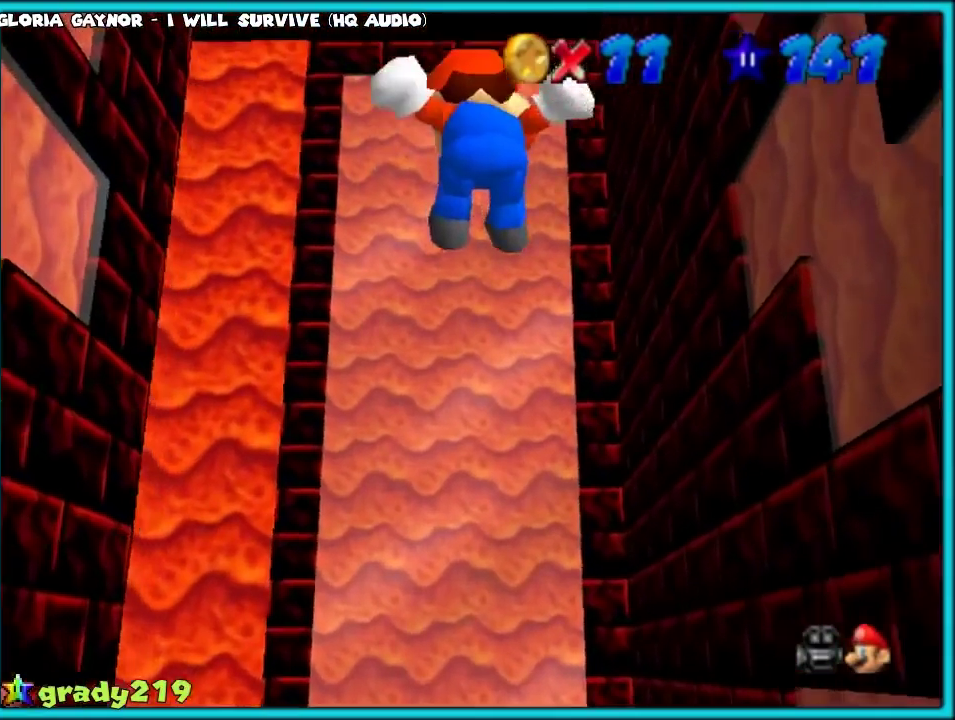
{"buttons": ["Z"], "left_stick": "up", "events": [[67, "R1", "down"], [150, "R1", "up"], [200, "A", "up"]]}
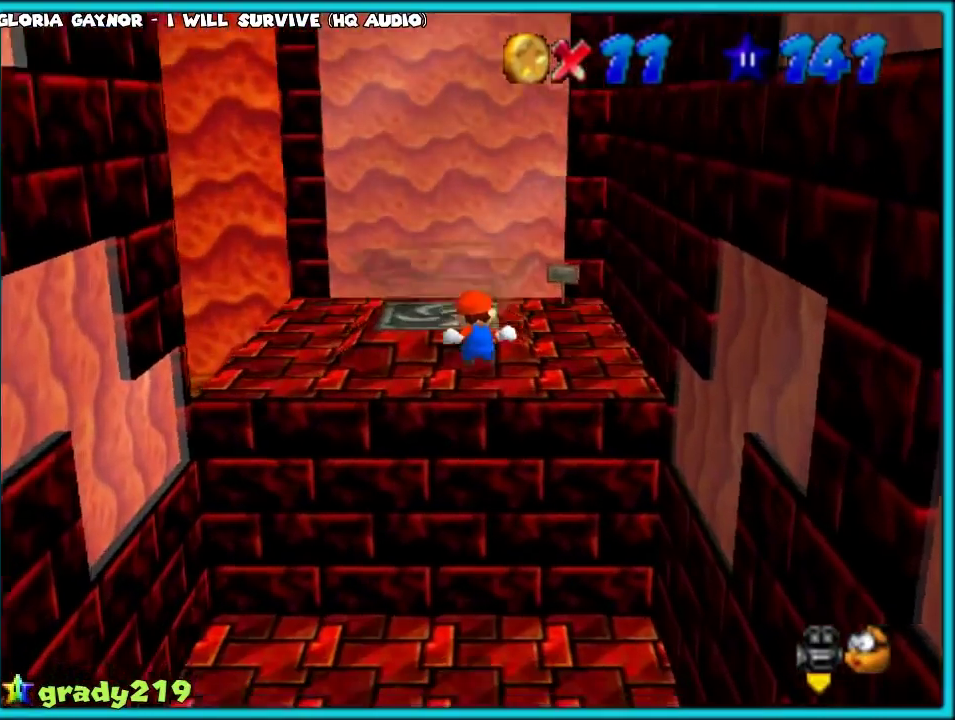
{"buttons": [], "left_stick": "up", "events": [[167, "A", "down"], [300, "A", "up"], [367, "A", "down"], [467, "A", "up"], [500, "Z", "up"]]}
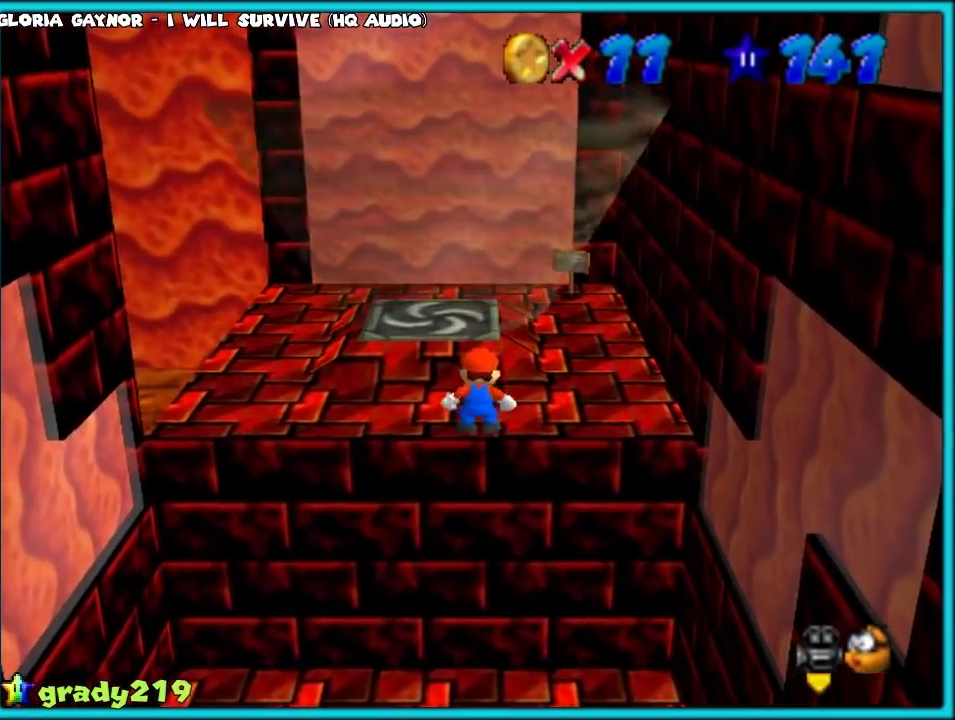
{"buttons": ["A", "Z"], "left_stick": "up", "events": [[400, "Z", "down"], [417, "A", "down"]]}